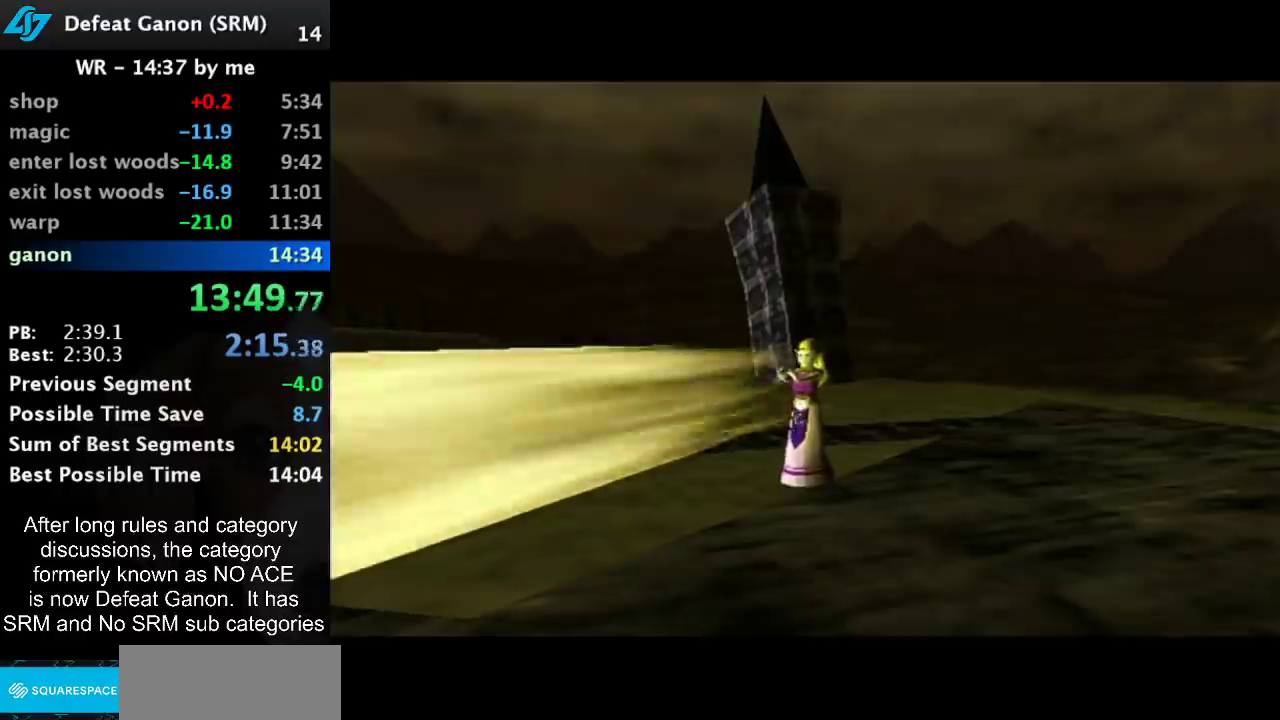
Gameplay with a controller (Nintendo layout); each line is a JSON object with the inputs held at the frame after it. "events" lists button and stick changes between this image and that frame as [ms after this image, input, new state], when the widget could be followed in between. Not read: L3 R3.
{"buttons": ["B"], "left_stick": "center", "right_stick": "center", "events": [[33, "B", "down"]]}
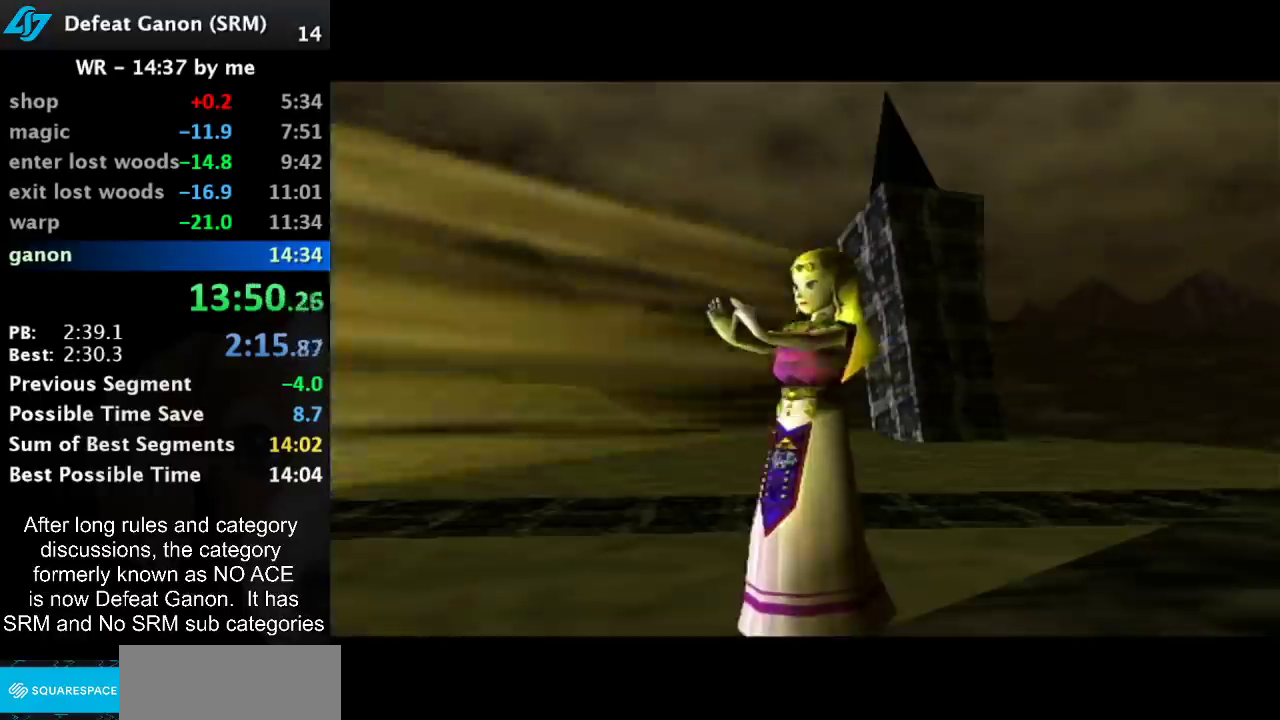
{"buttons": [], "left_stick": "center", "right_stick": "center", "events": [[183, "B", "up"]]}
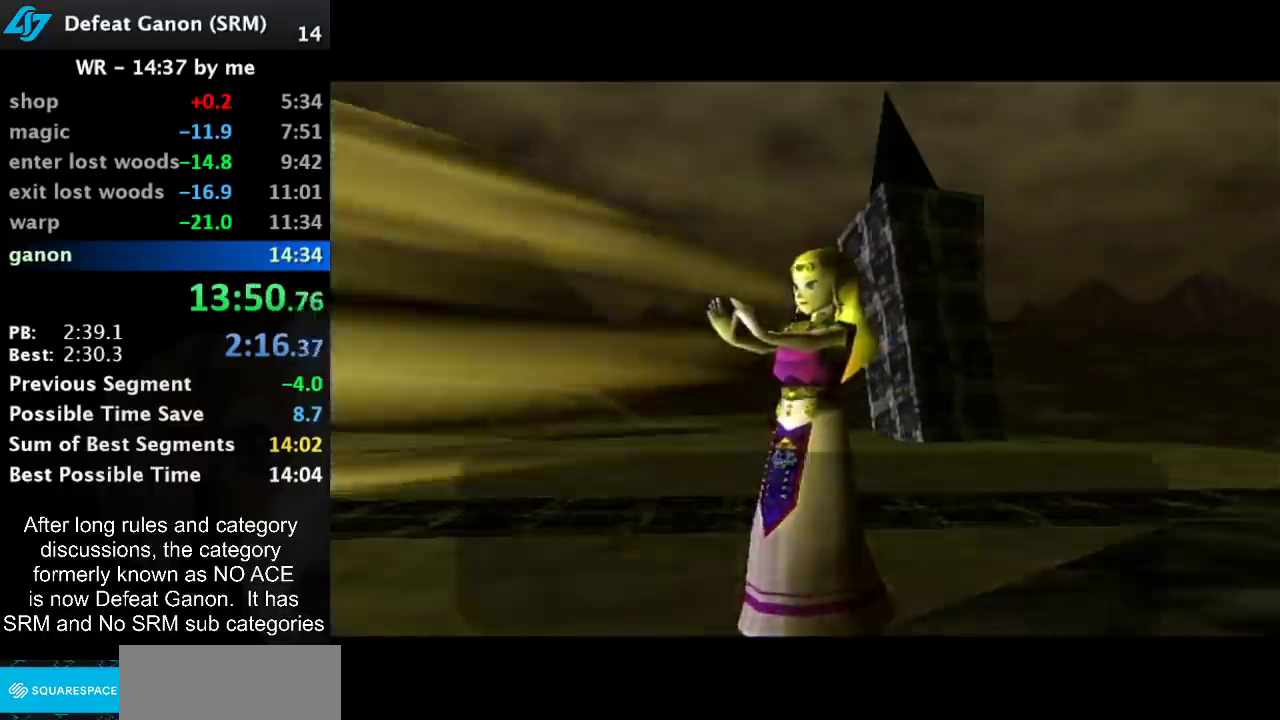
{"buttons": ["B"], "left_stick": "center", "right_stick": "center", "events": [[433, "B", "down"]]}
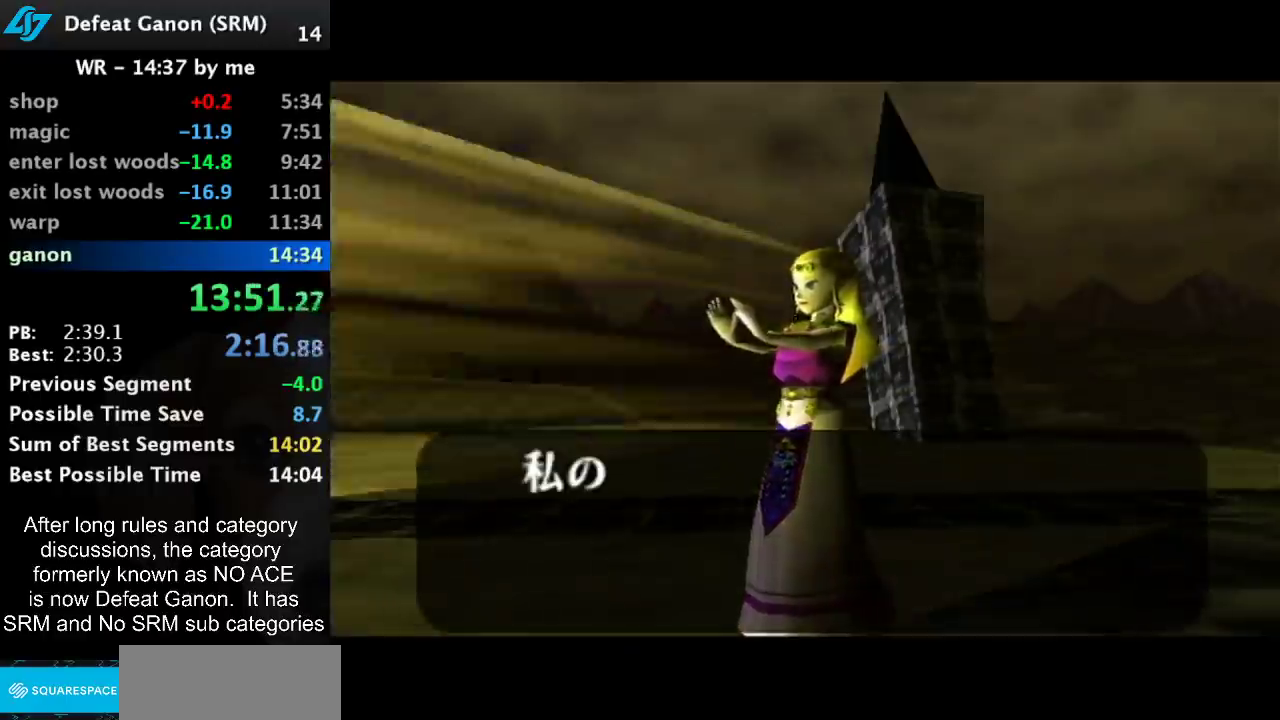
{"buttons": [], "left_stick": "center", "right_stick": "center", "events": [[33, "A", "down"], [317, "A", "up"], [350, "B", "up"]]}
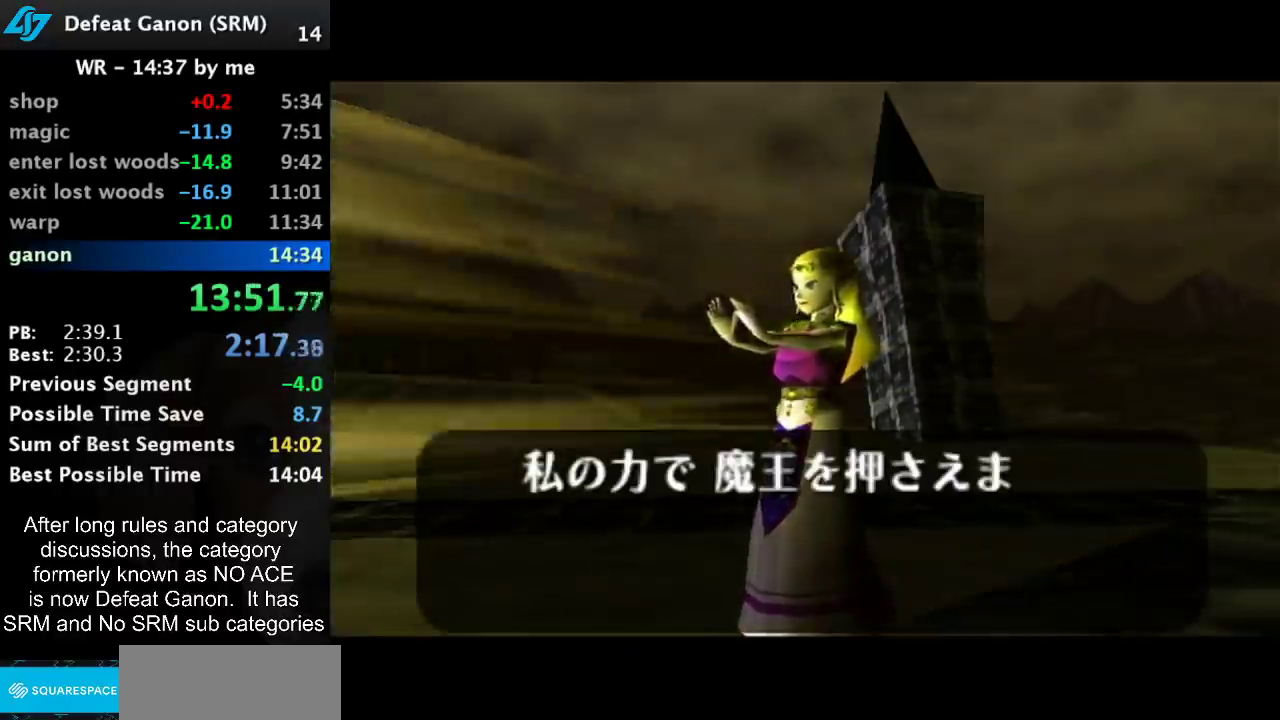
{"buttons": [], "left_stick": "center", "right_stick": "center", "events": [[250, "B", "down"], [400, "B", "up"]]}
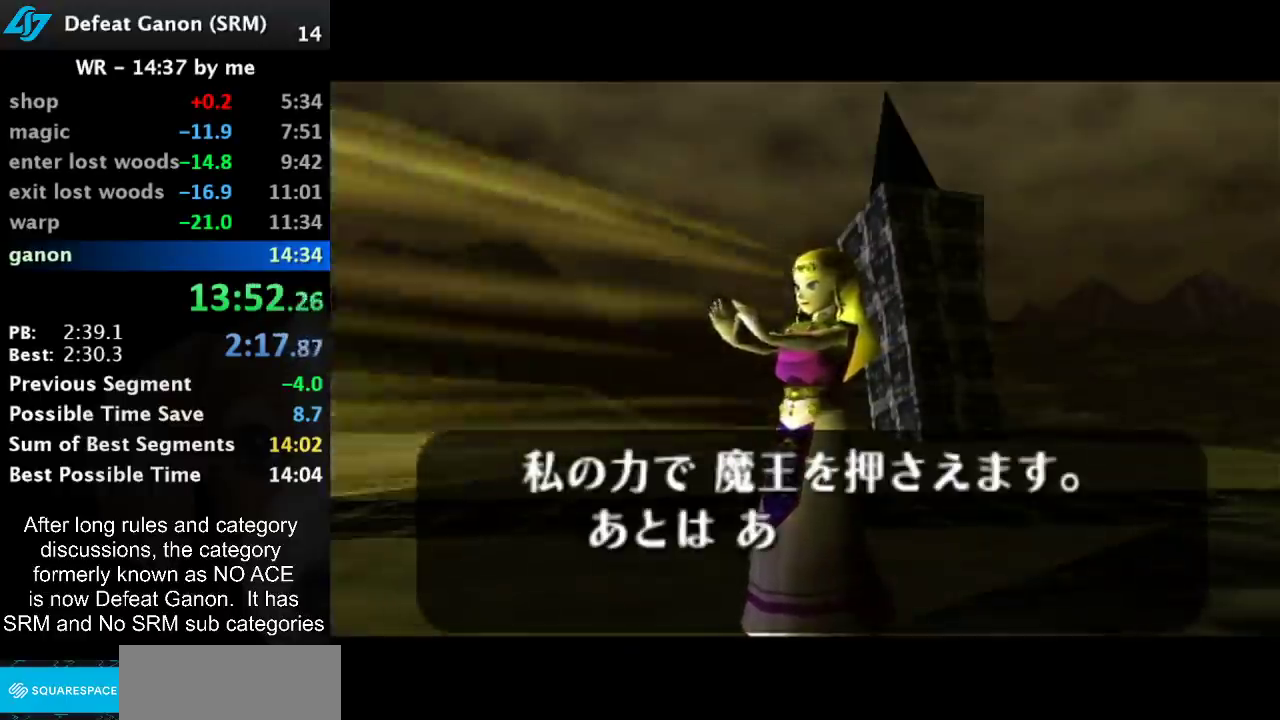
{"buttons": ["A"], "left_stick": "center", "right_stick": "center", "events": [[67, "B", "down"], [333, "B", "up"], [400, "B", "down"], [467, "A", "down"], [467, "B", "up"]]}
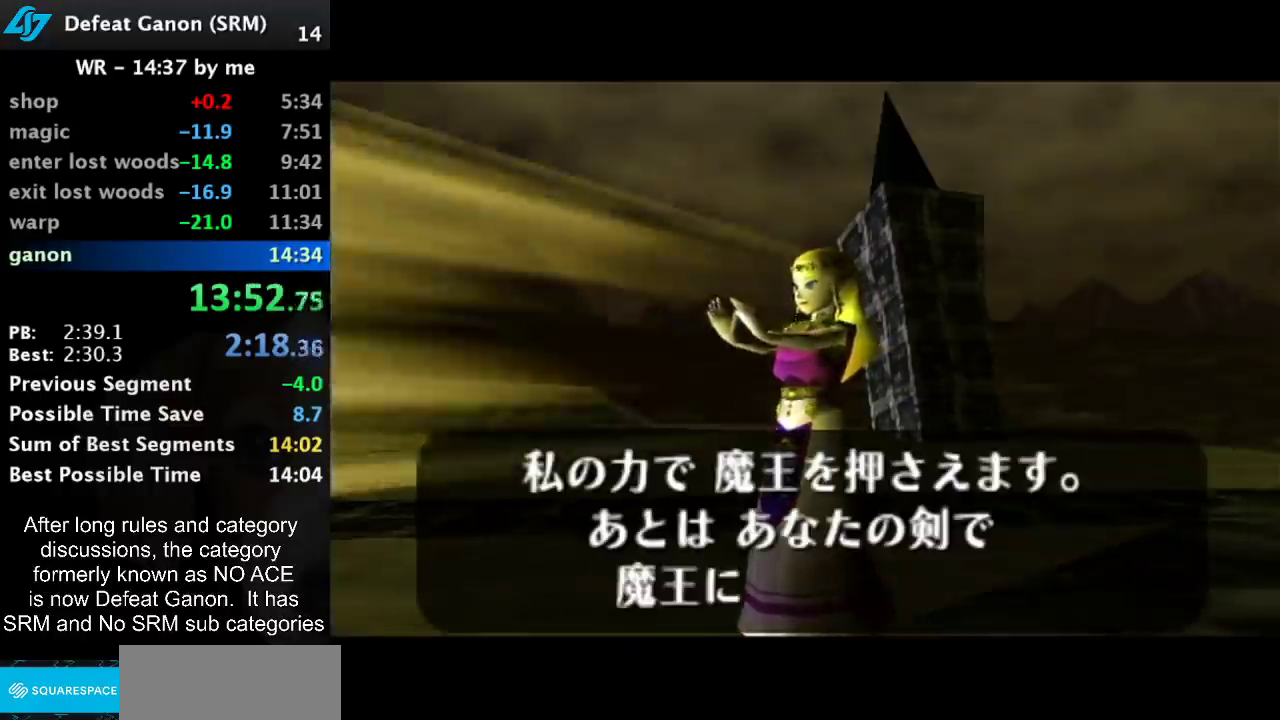
{"buttons": ["A"], "left_stick": "center", "right_stick": "center", "events": [[33, "A", "up"], [33, "B", "down"], [133, "B", "up"], [217, "B", "down"], [283, "B", "up"], [317, "A", "down"], [350, "B", "down"], [367, "A", "up"], [433, "B", "up"], [467, "A", "down"]]}
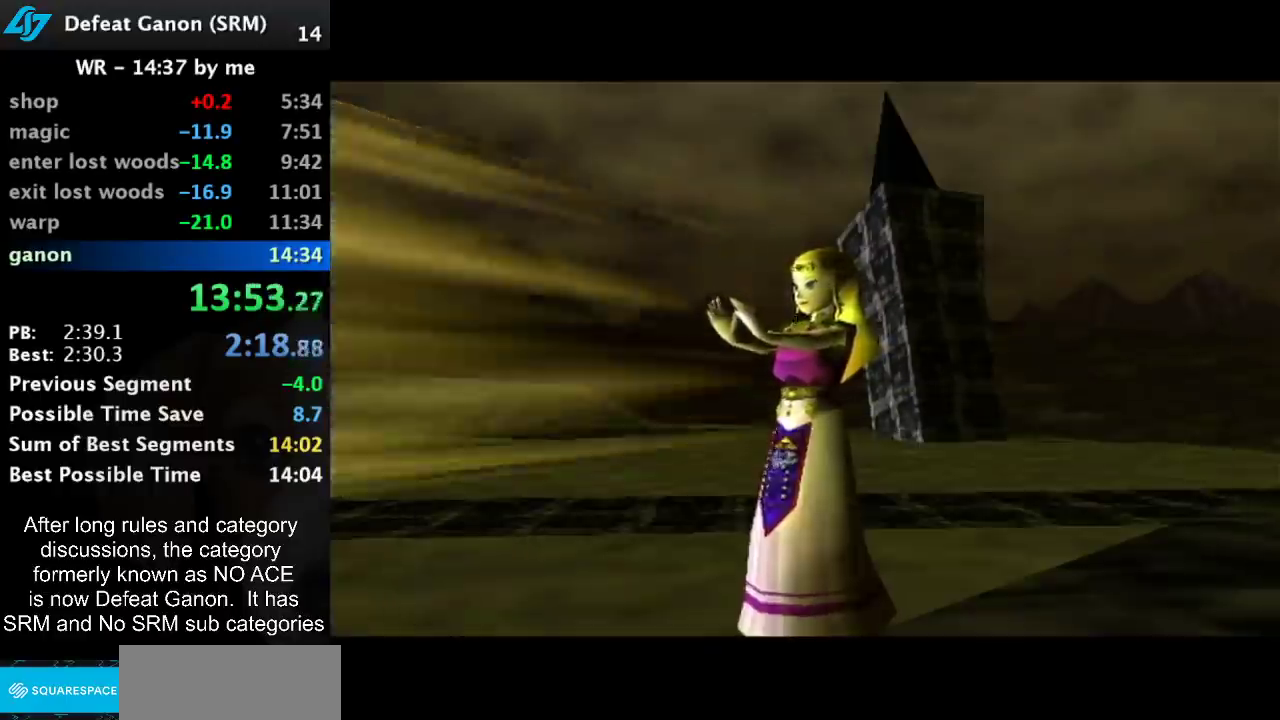
{"buttons": [], "left_stick": "center", "right_stick": "center", "events": [[17, "B", "down"], [117, "A", "up"], [150, "B", "up"]]}
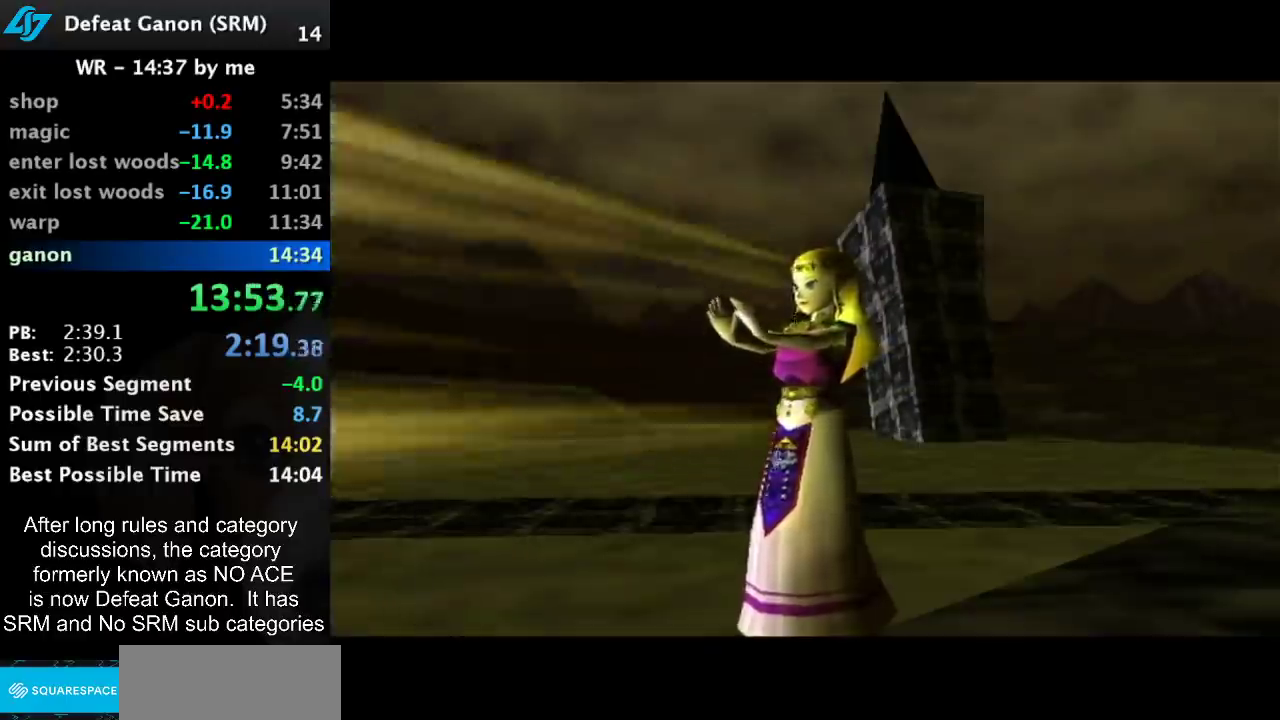
{"buttons": [], "left_stick": "center", "right_stick": "center", "events": []}
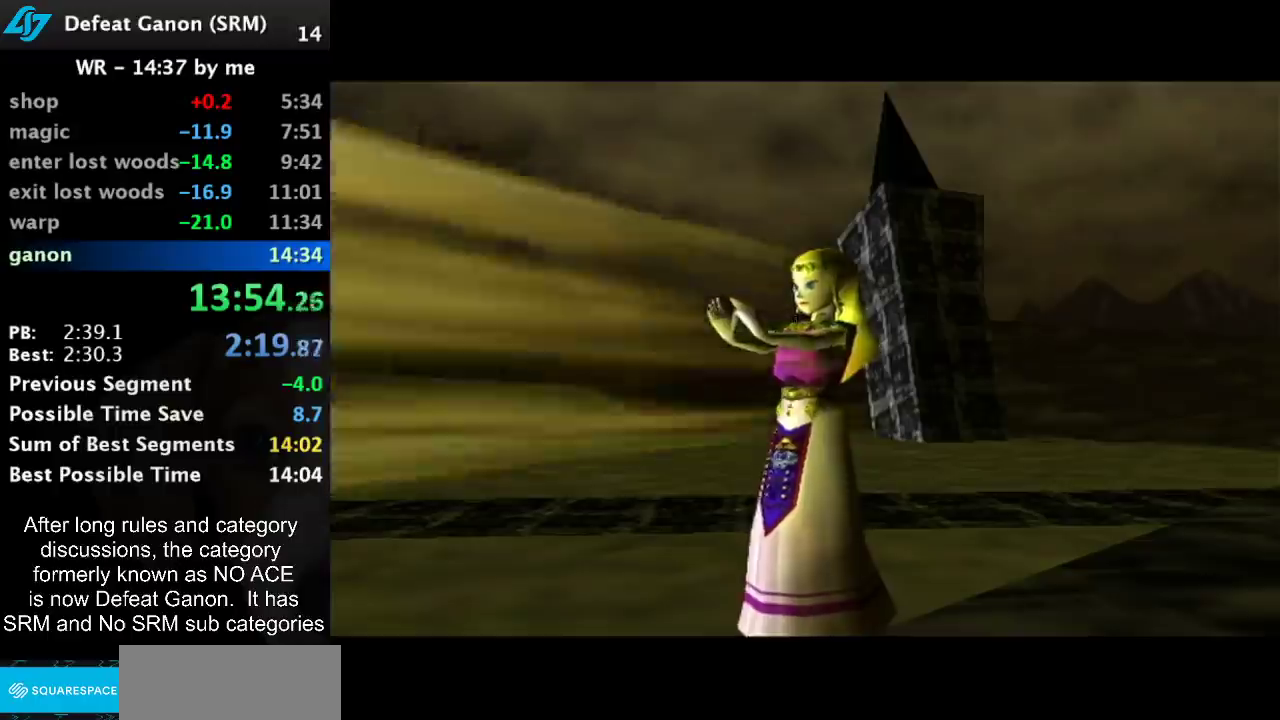
{"buttons": [], "left_stick": "center", "right_stick": "center", "events": []}
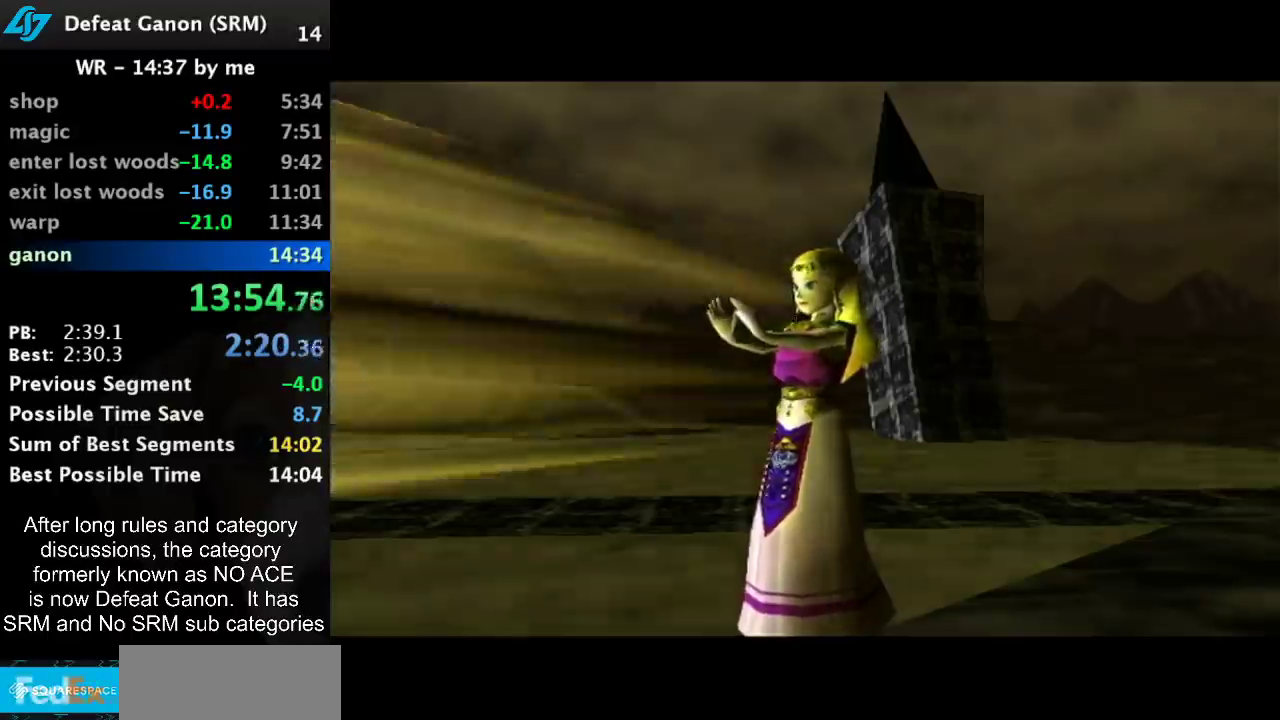
{"buttons": [], "left_stick": "center", "right_stick": "center", "events": []}
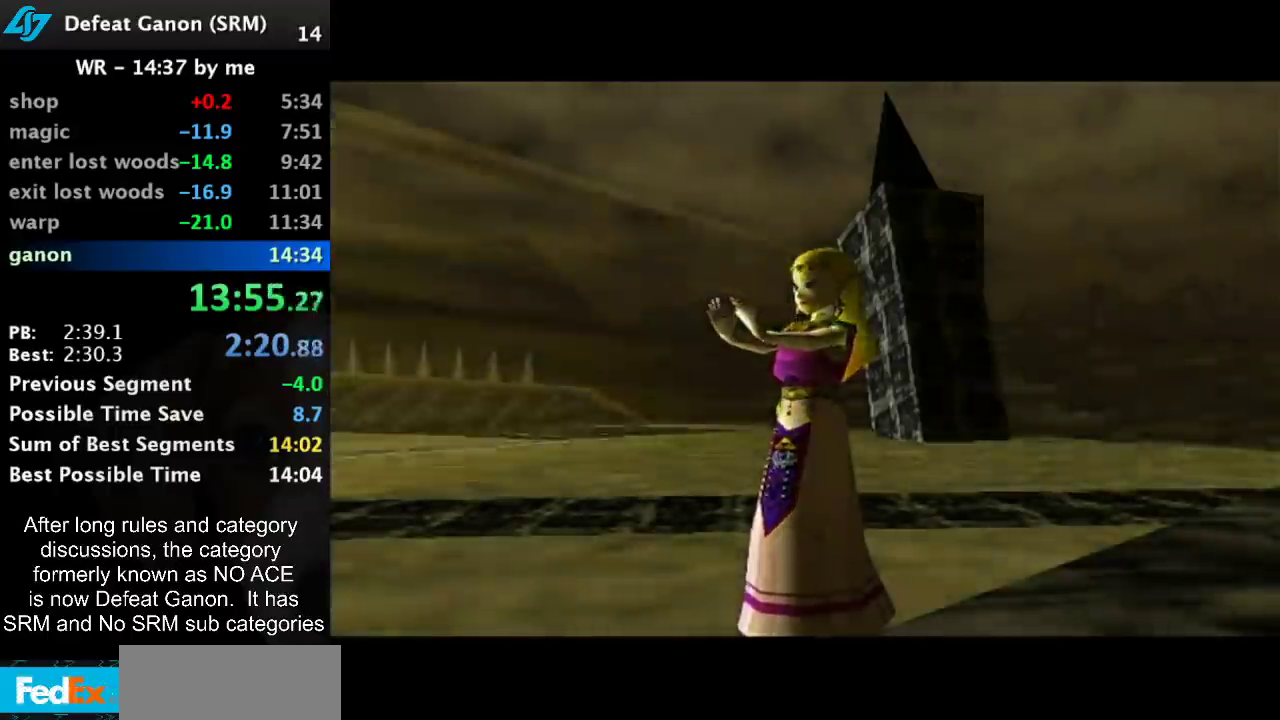
{"buttons": [], "left_stick": "center", "right_stick": "center", "events": []}
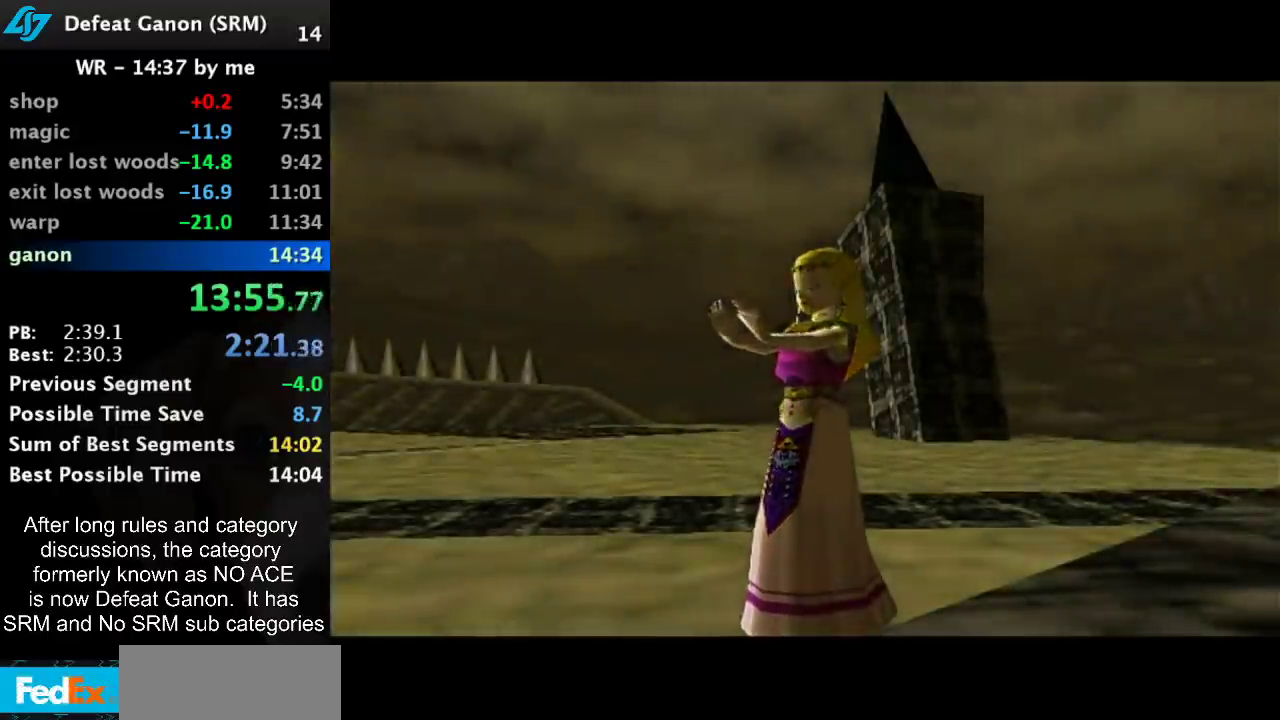
{"buttons": [], "left_stick": "center", "right_stick": "center", "events": []}
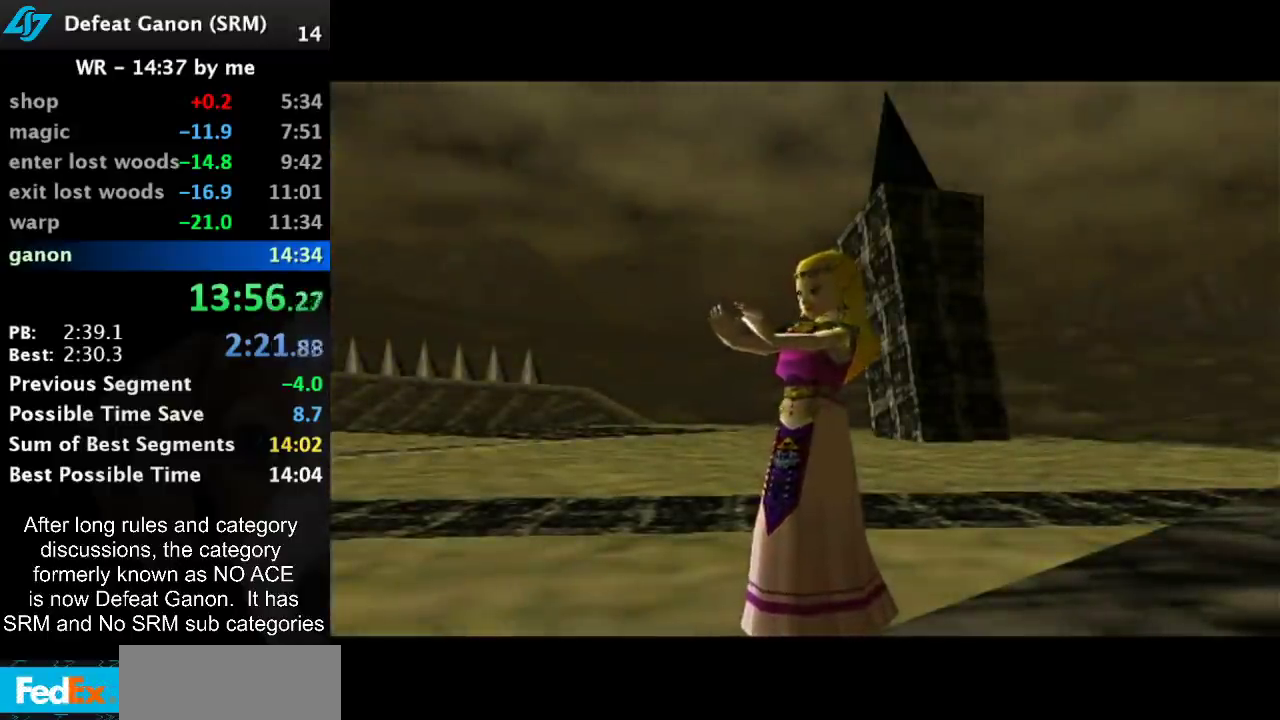
{"buttons": [], "left_stick": "center", "right_stick": "center", "events": []}
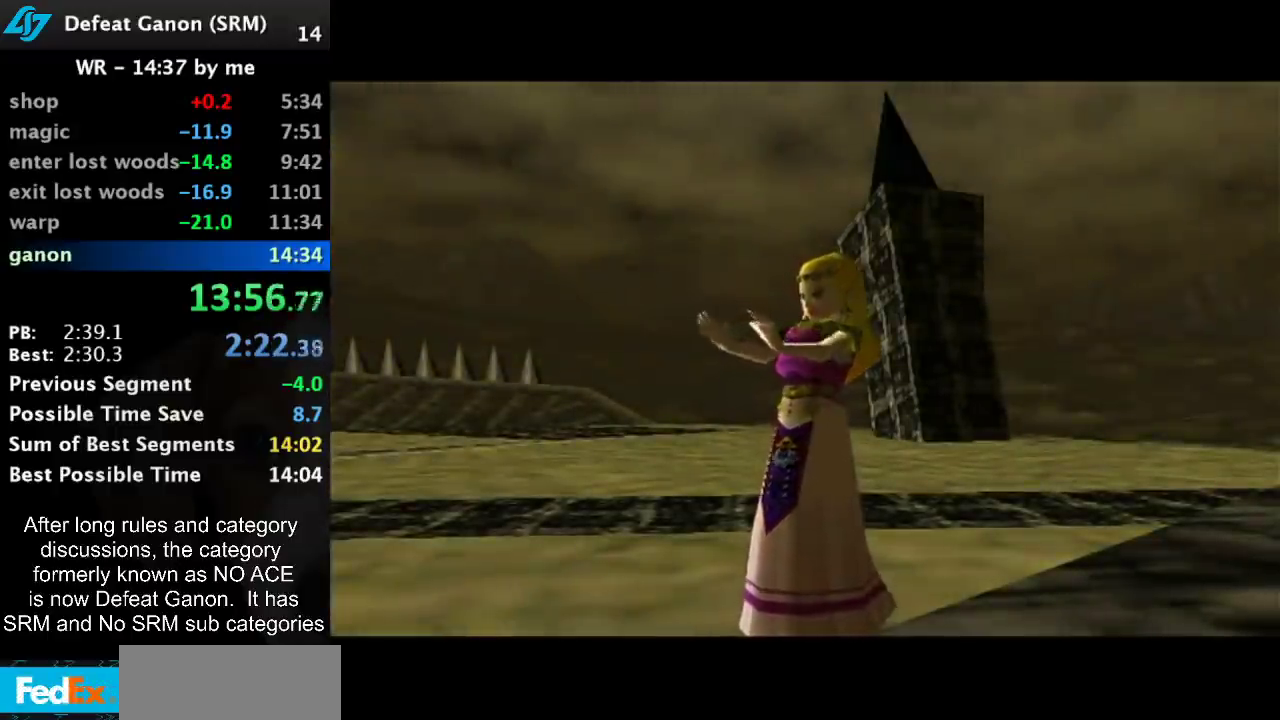
{"buttons": [], "left_stick": "left", "right_stick": "center", "events": [[250, "left_stick", "left"]]}
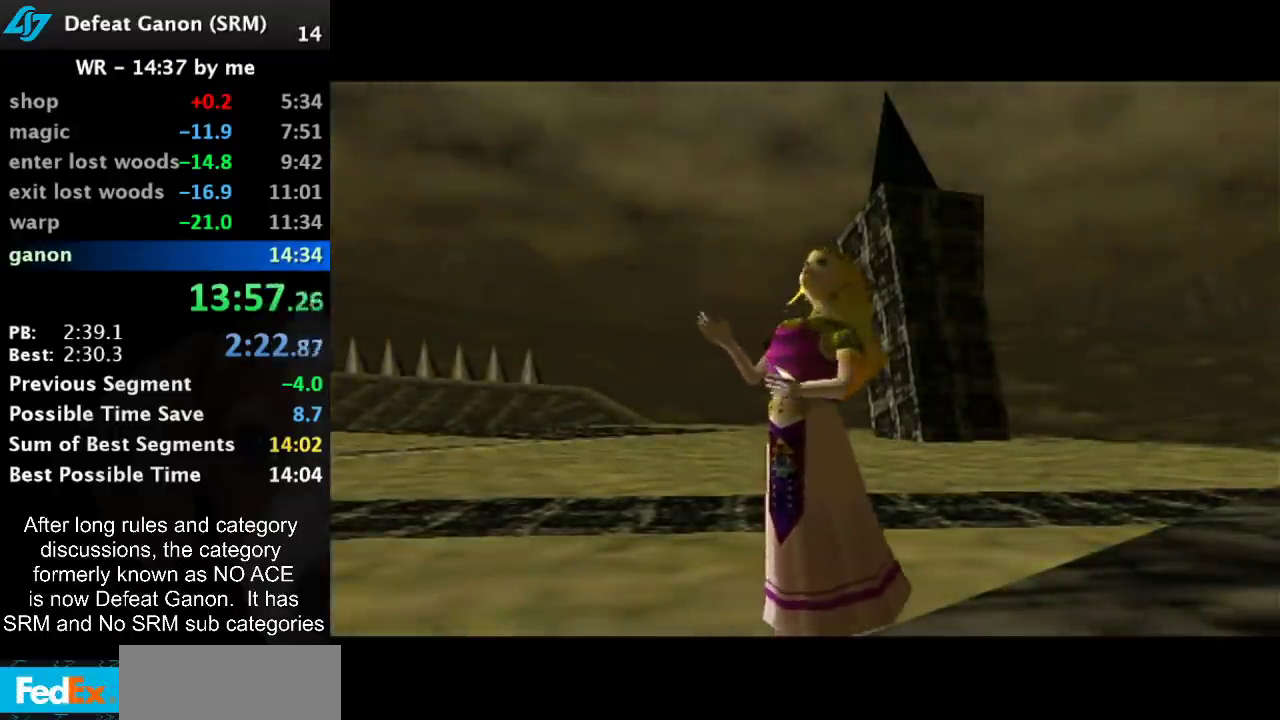
{"buttons": [], "left_stick": "left", "right_stick": "center", "events": [[117, "left_stick", "down-left"], [433, "left_stick", "left"]]}
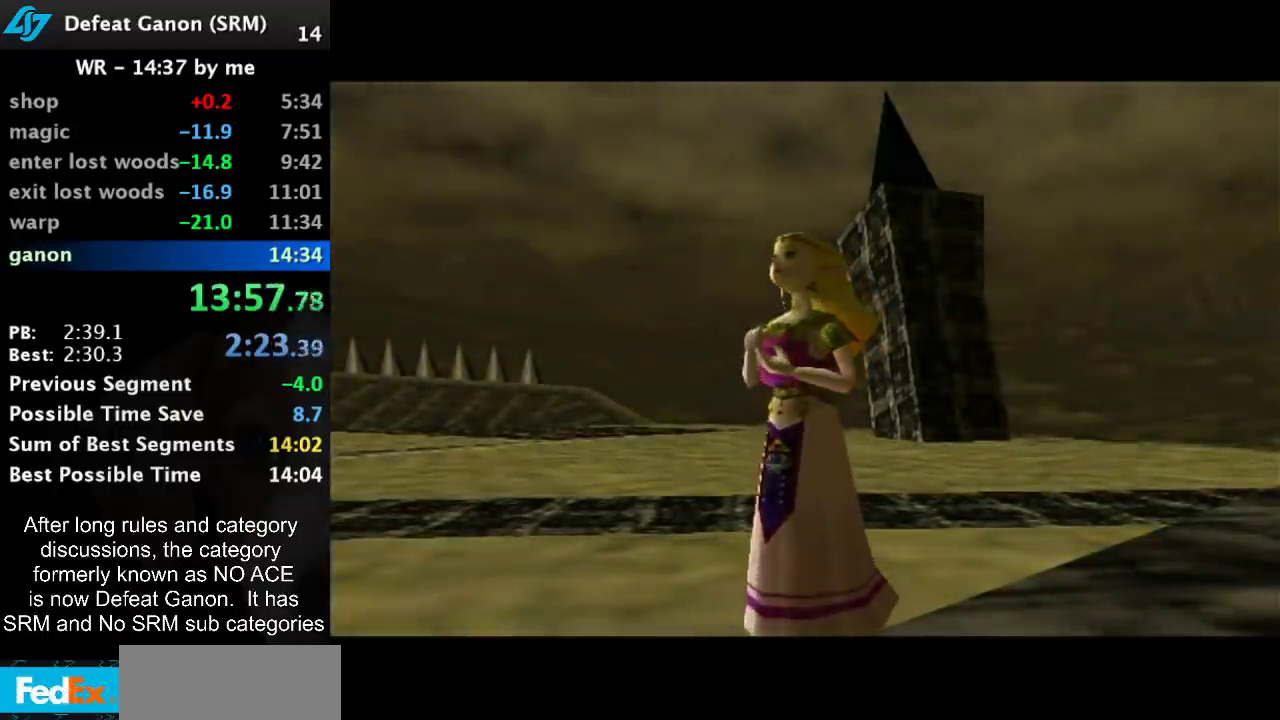
{"buttons": [], "left_stick": "down-left", "right_stick": "center", "events": [[200, "left_stick", "down-left"]]}